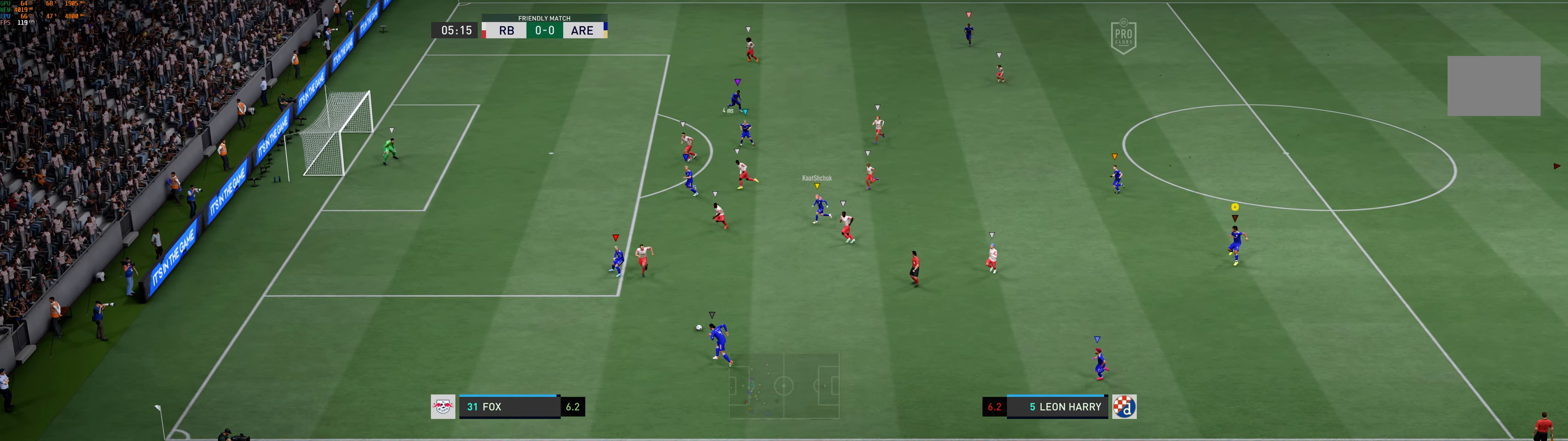
Gameplay with a controller (Xbox layout); each line is a JSON object with the inputs held at the frame after it. "events" lists button and stick changes between this image and that frame as [ms after this image, input, new state], when the widget could be followed in between. Not read: L2 L3 R3 right_stick.
{"buttons": [], "left_stick": "center", "events": [[316, "left_stick", "up"], [416, "left_stick", "center"]]}
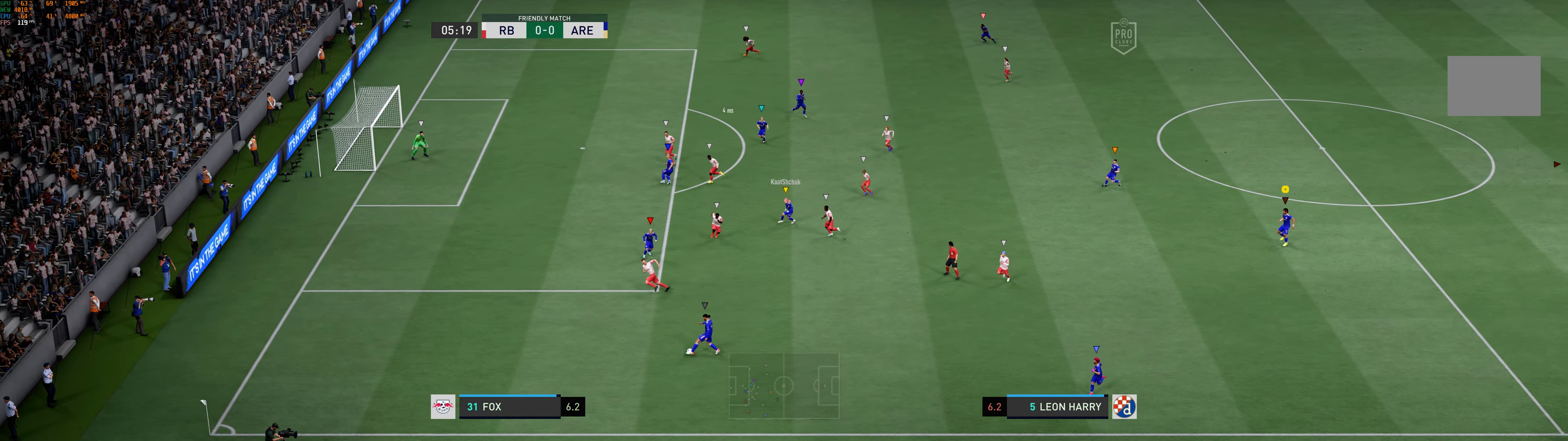
{"buttons": [], "left_stick": "center", "events": []}
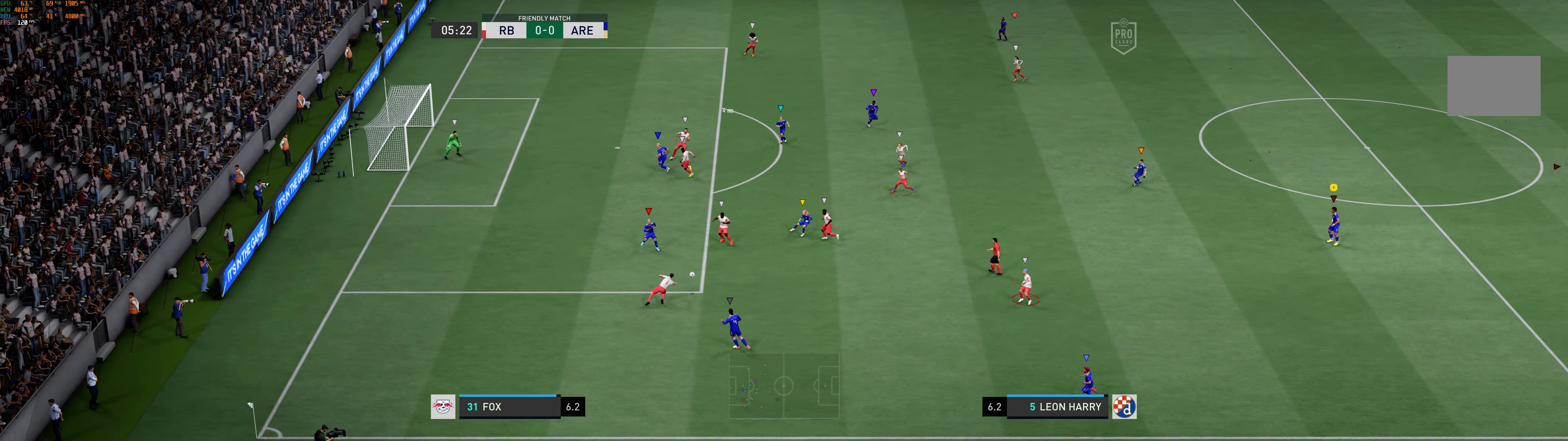
{"buttons": [], "left_stick": "center", "events": []}
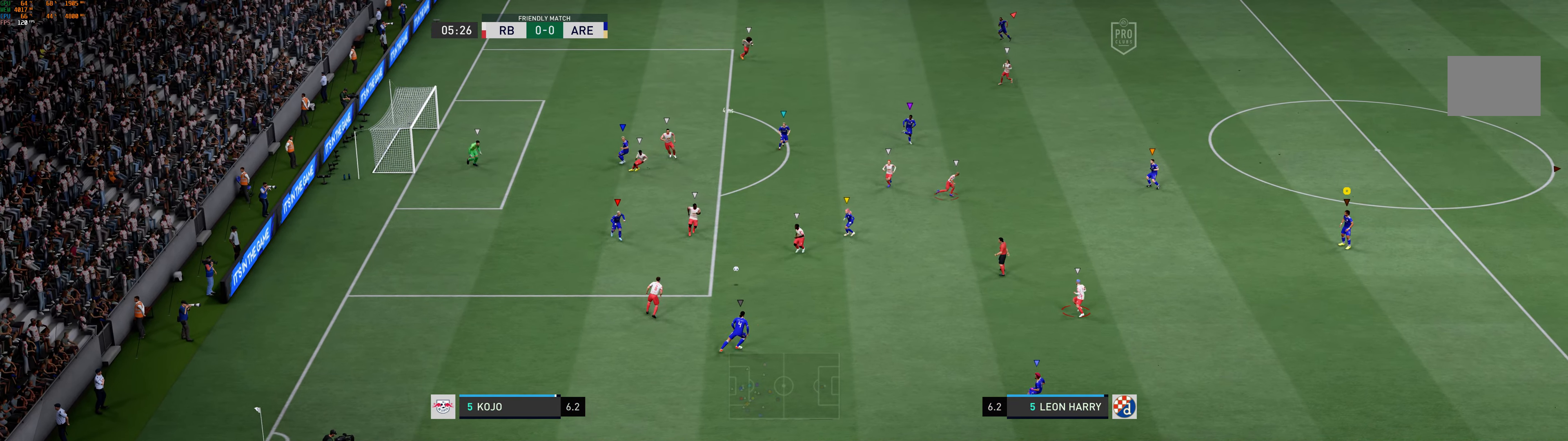
{"buttons": [], "left_stick": "up-right", "events": [[66, "left_stick", "up-right"]]}
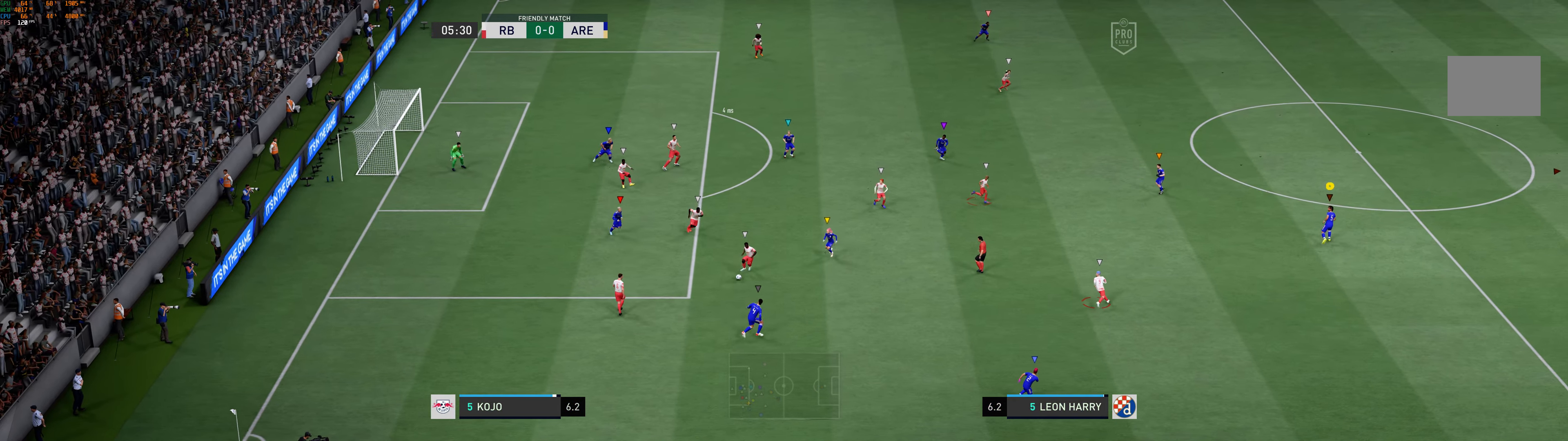
{"buttons": [], "left_stick": "up-right", "events": []}
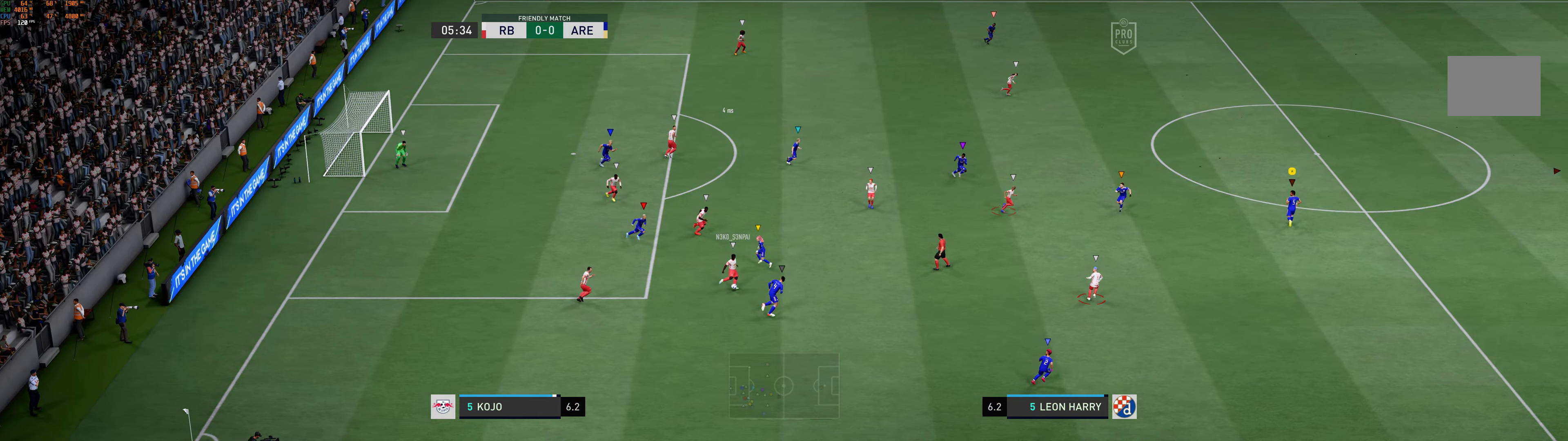
{"buttons": [], "left_stick": "right", "events": [[133, "left_stick", "right"]]}
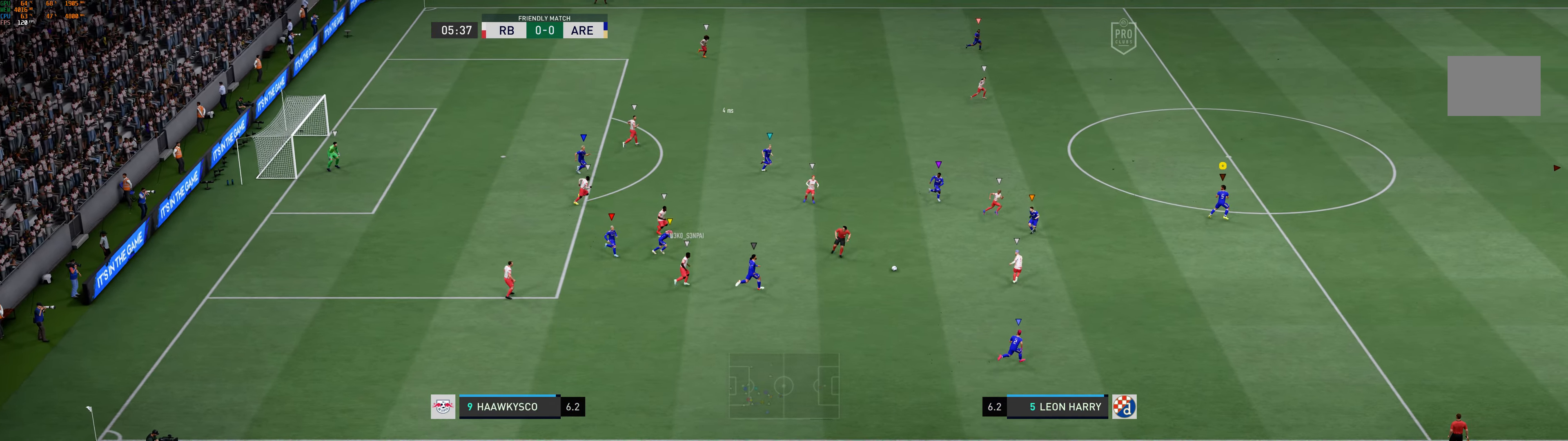
{"buttons": [], "left_stick": "right", "events": [[16, "left_stick", "down-right"], [417, "left_stick", "right"]]}
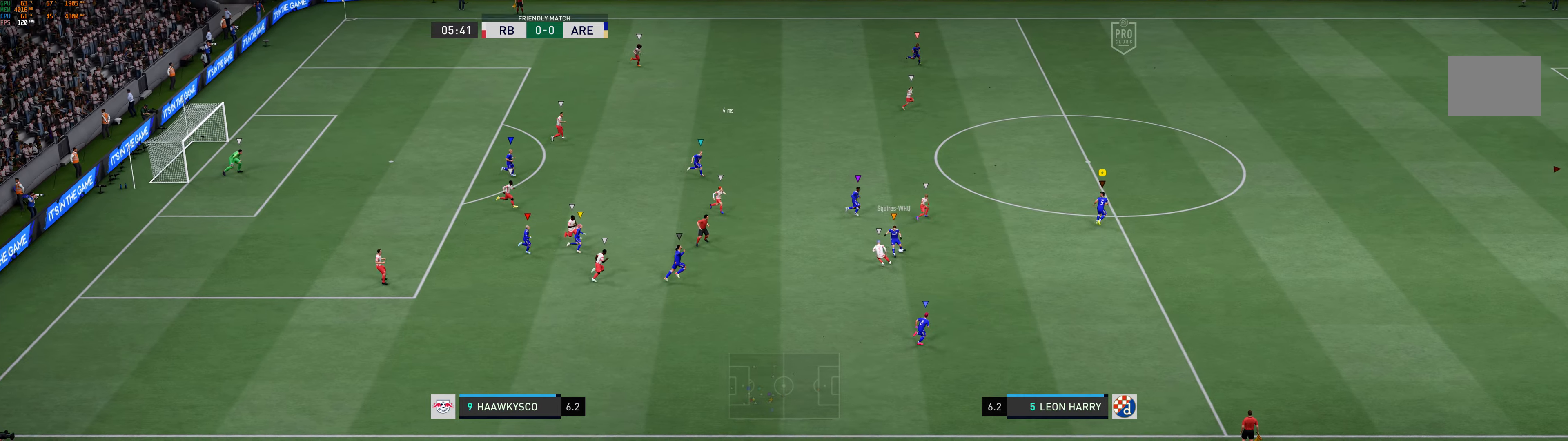
{"buttons": [], "left_stick": "up-right", "events": [[117, "left_stick", "up-right"]]}
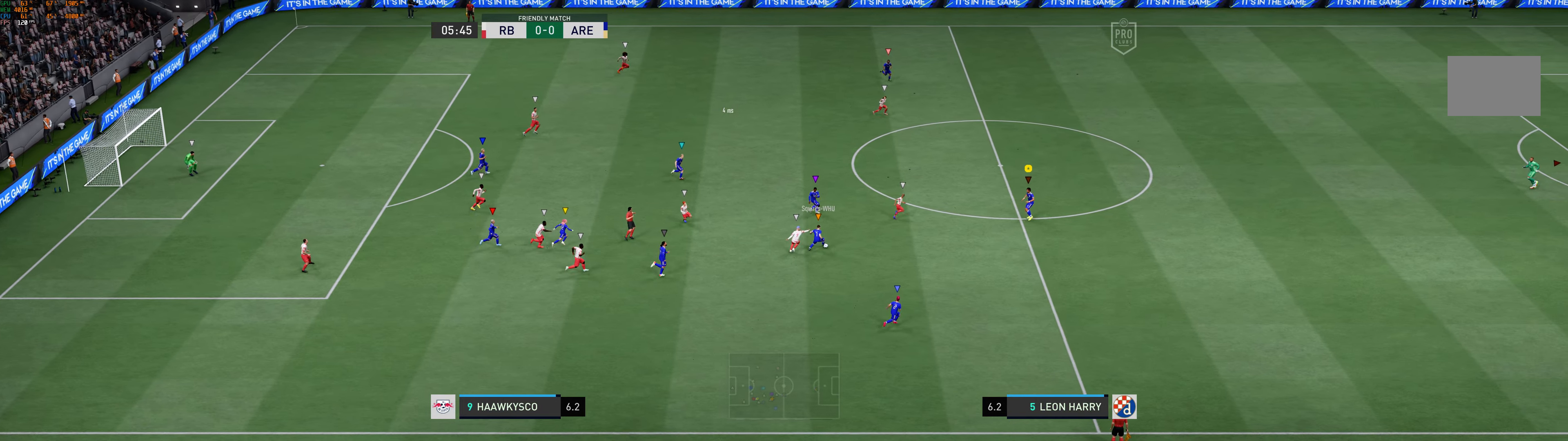
{"buttons": [], "left_stick": "up-right", "events": []}
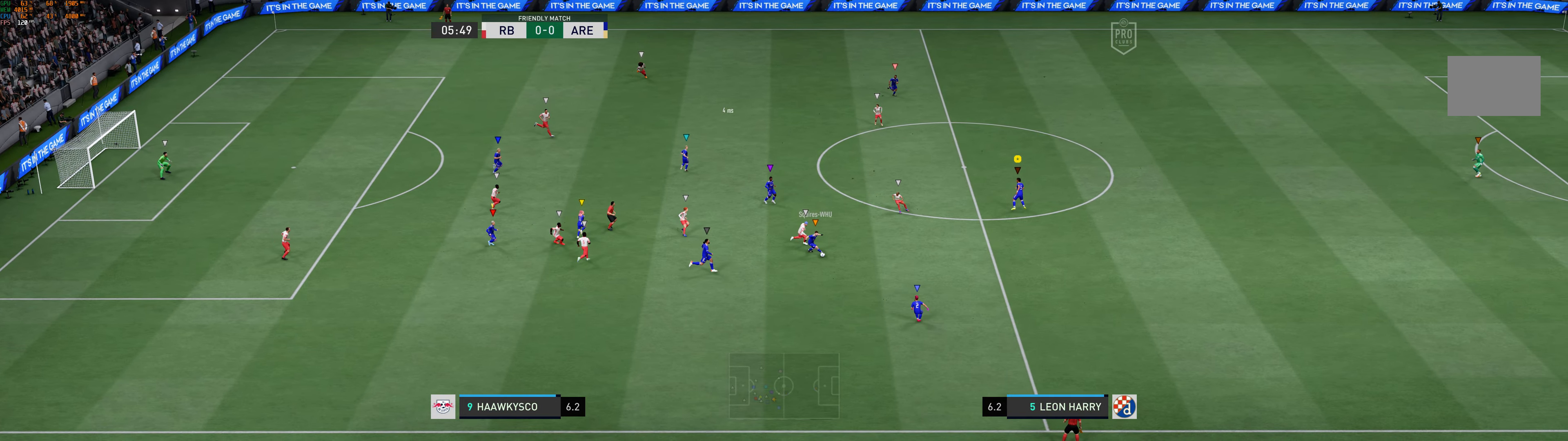
{"buttons": [], "left_stick": "down-right", "events": [[167, "left_stick", "right"], [300, "left_stick", "down-right"]]}
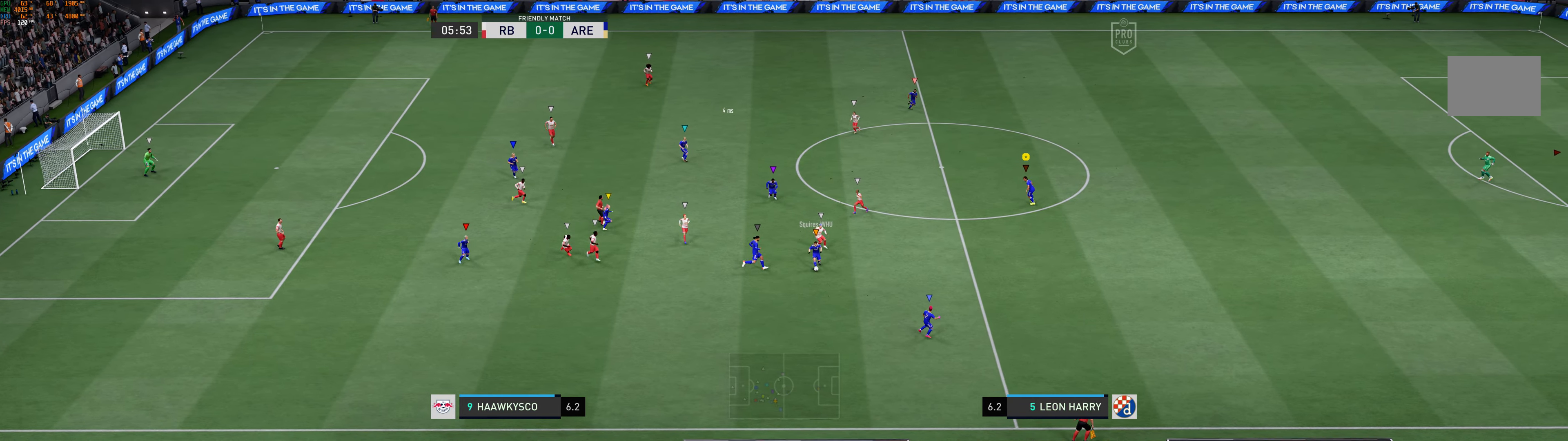
{"buttons": [], "left_stick": "down-right", "events": []}
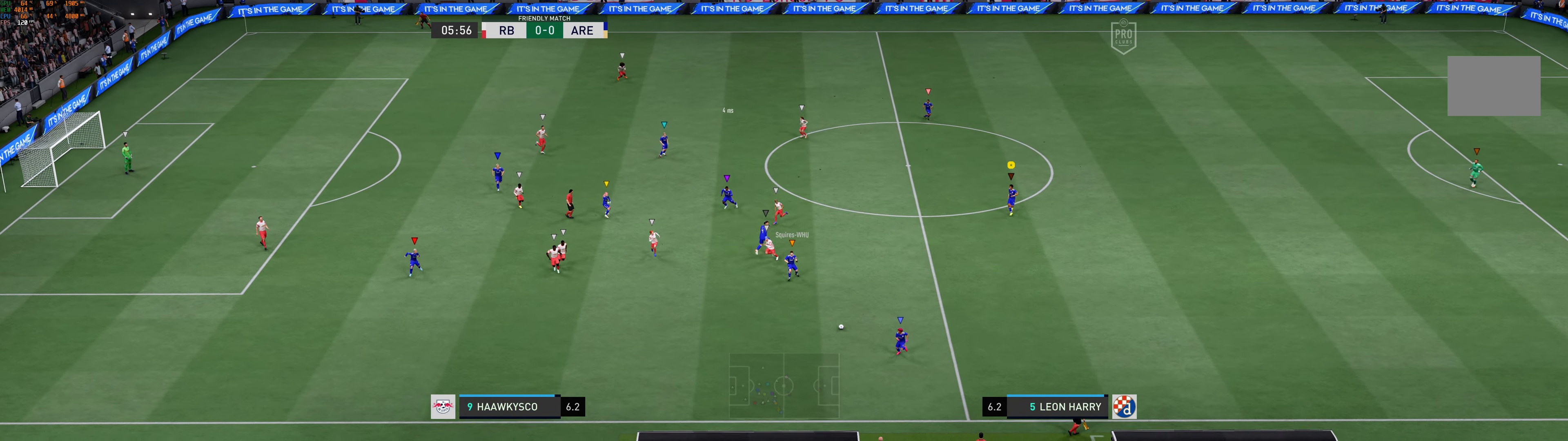
{"buttons": [], "left_stick": "down", "events": [[100, "left_stick", "down"]]}
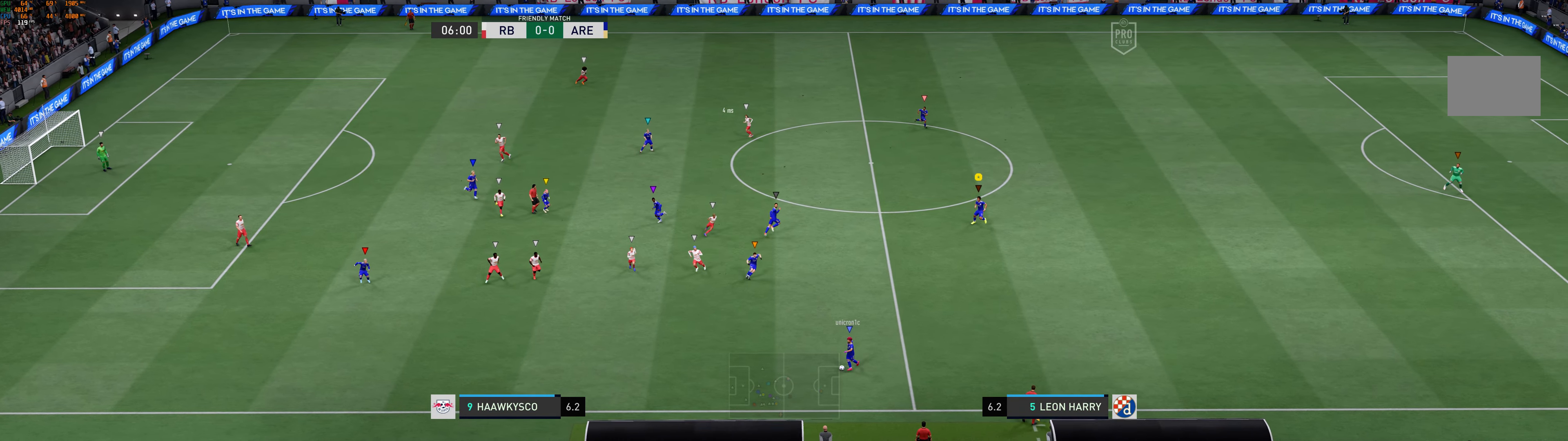
{"buttons": [], "left_stick": "down", "events": []}
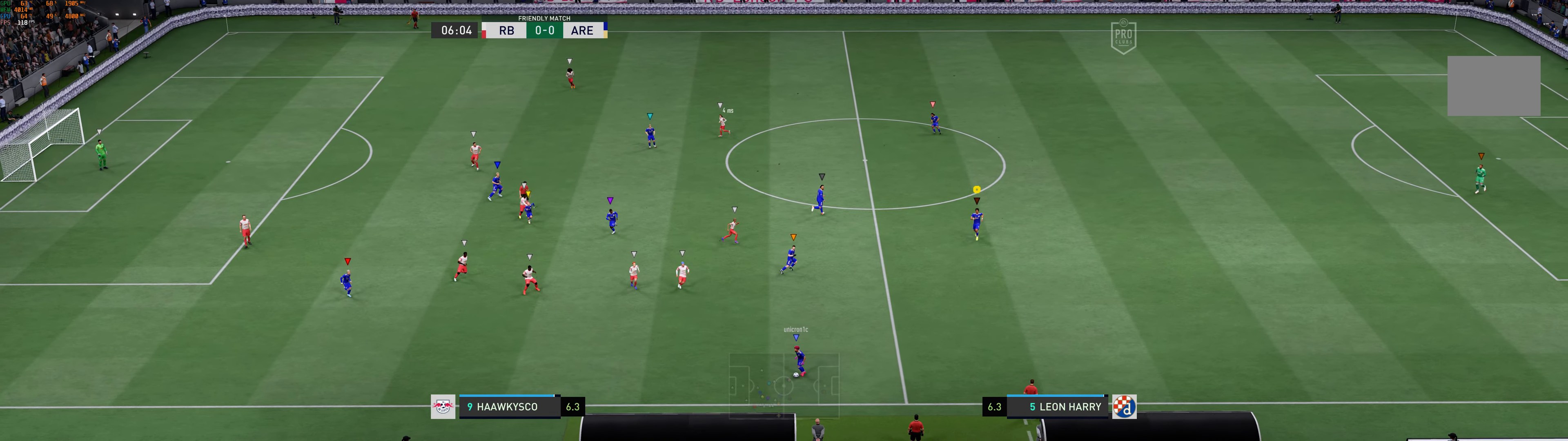
{"buttons": [], "left_stick": "down", "events": []}
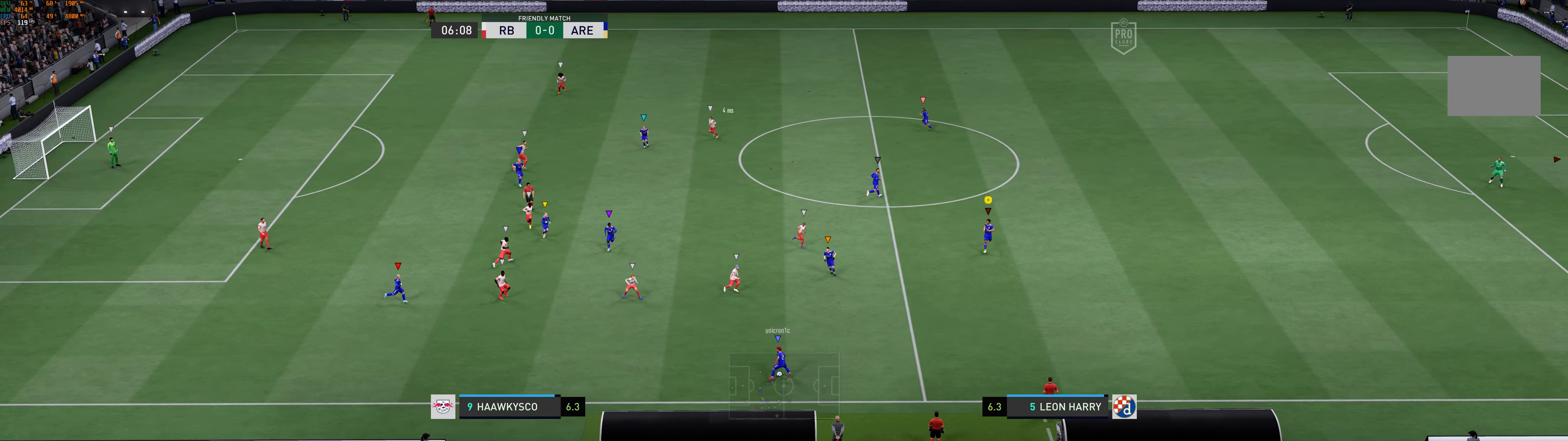
{"buttons": [], "left_stick": "right", "events": [[117, "left_stick", "center"], [333, "left_stick", "right"]]}
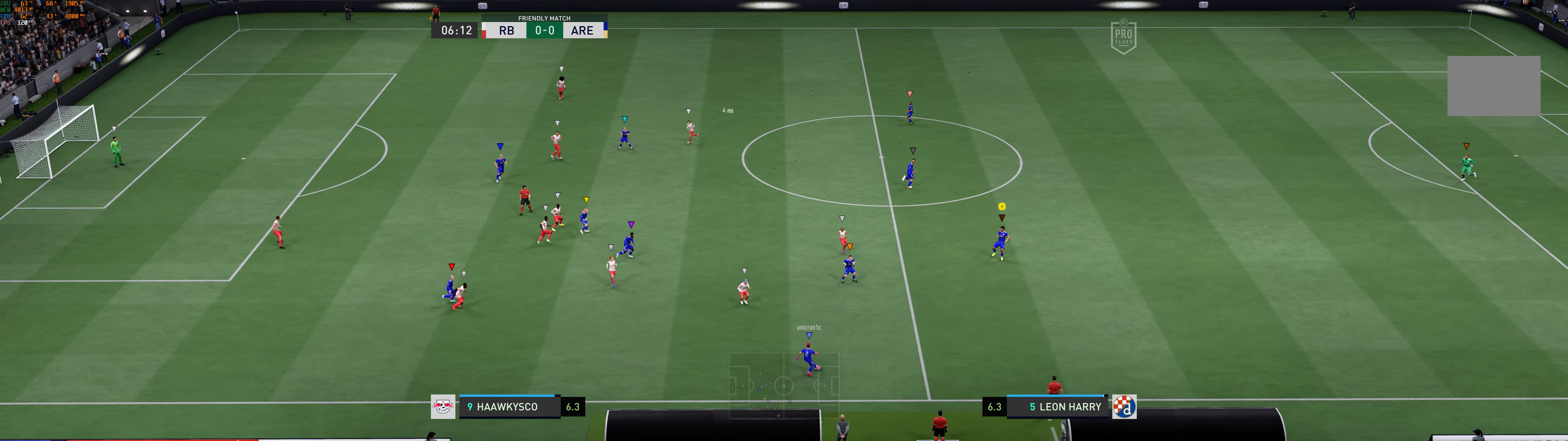
{"buttons": [], "left_stick": "right", "events": []}
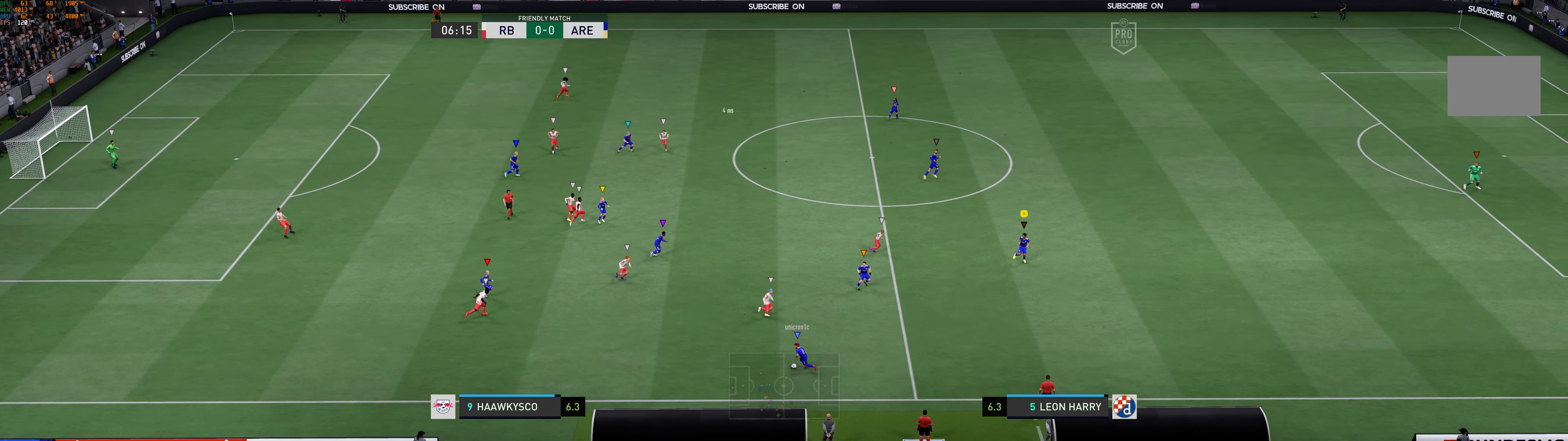
{"buttons": [], "left_stick": "left", "events": [[67, "left_stick", "center"], [467, "left_stick", "left"]]}
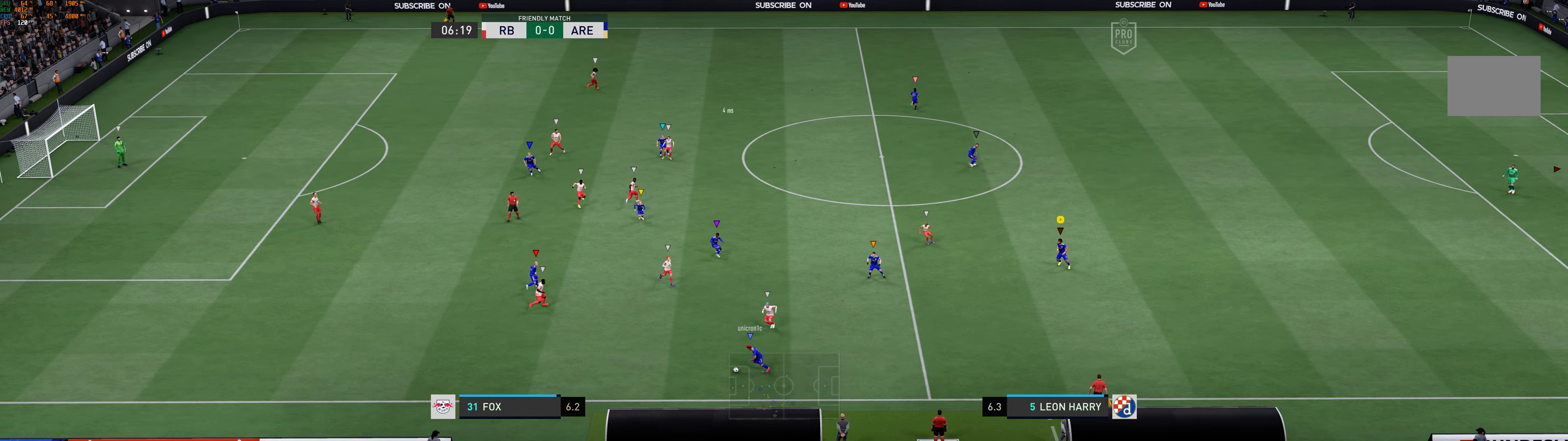
{"buttons": [], "left_stick": "left", "events": [[34, "left_stick", "down-left"], [367, "left_stick", "left"]]}
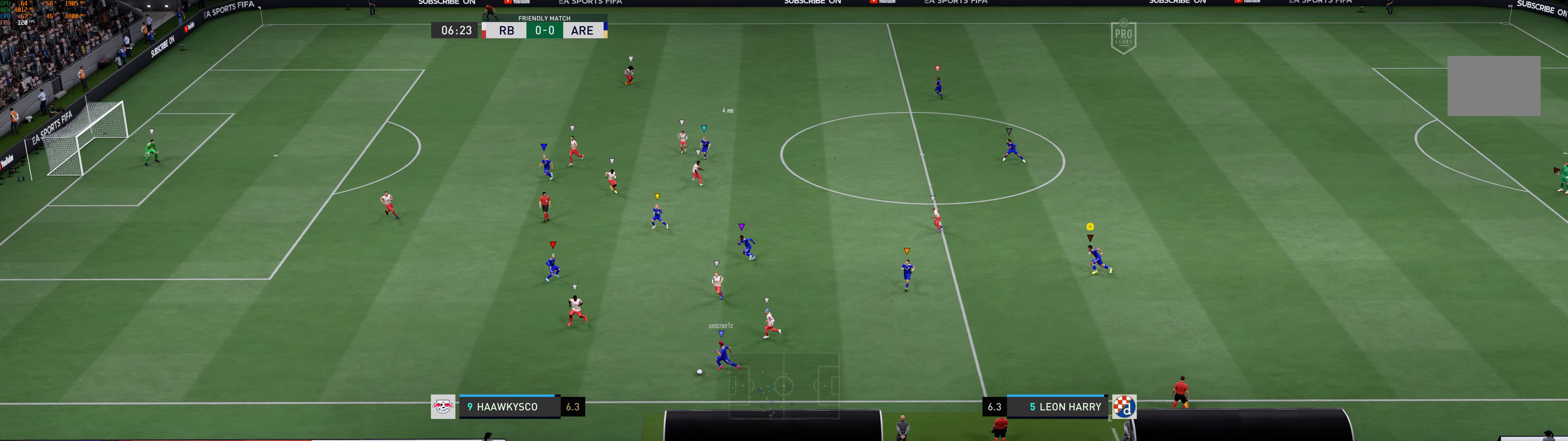
{"buttons": [], "left_stick": "left", "events": []}
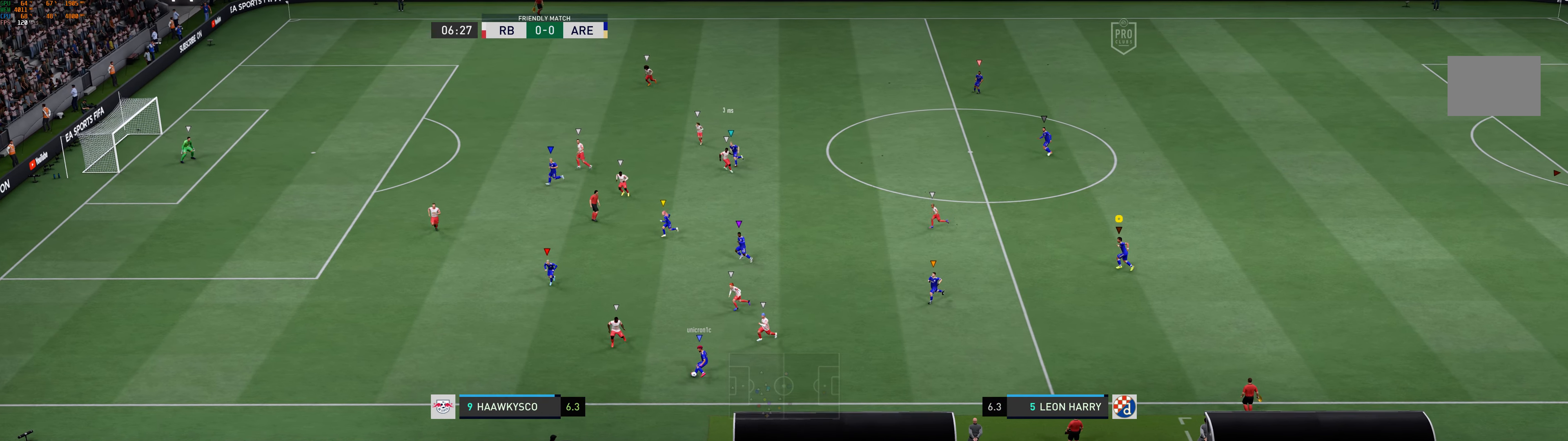
{"buttons": [], "left_stick": "up-left", "events": [[117, "left_stick", "up-left"]]}
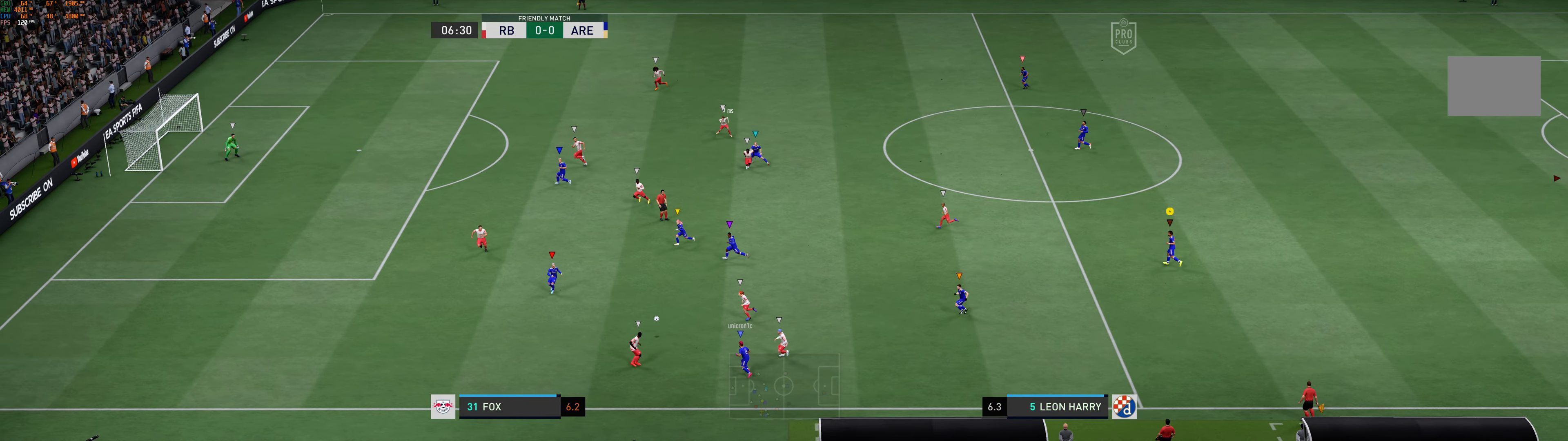
{"buttons": [], "left_stick": "up-left", "events": []}
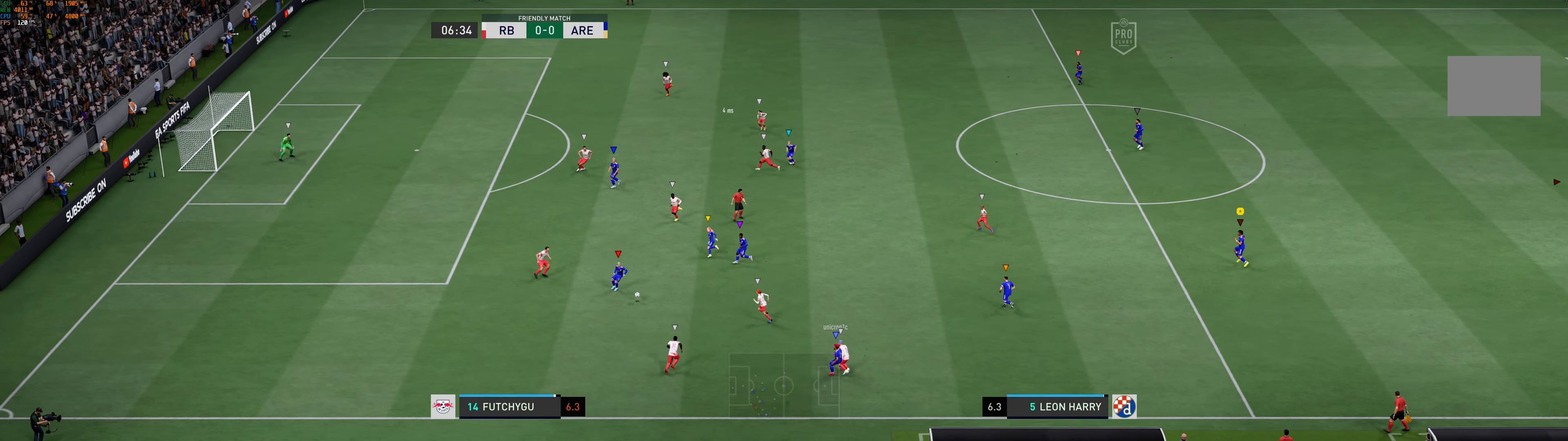
{"buttons": [], "left_stick": "up-left", "events": []}
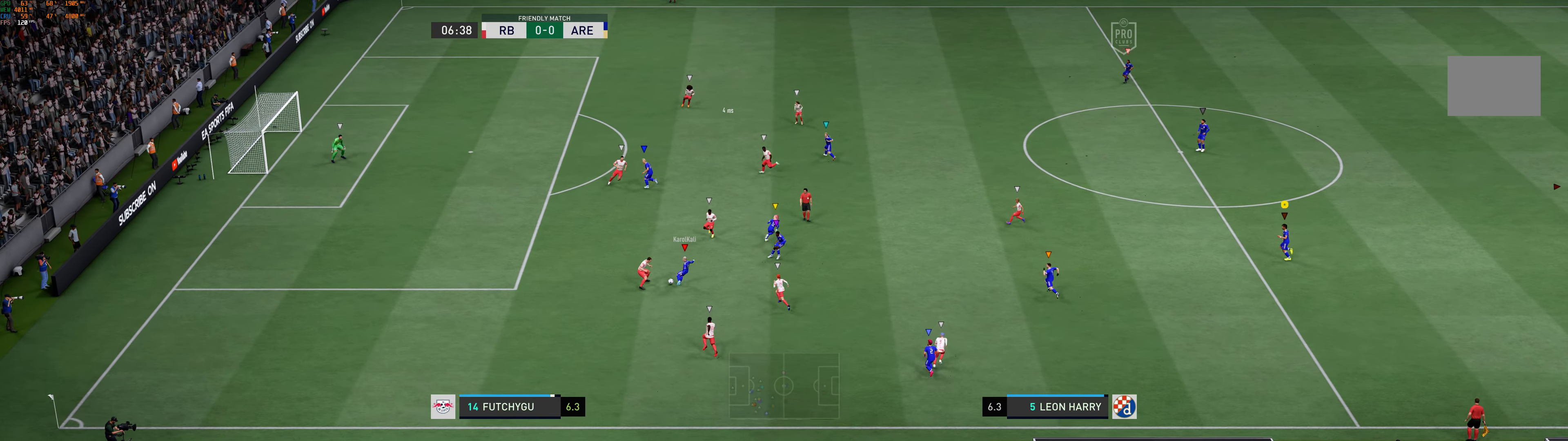
{"buttons": [], "left_stick": "up-left", "events": []}
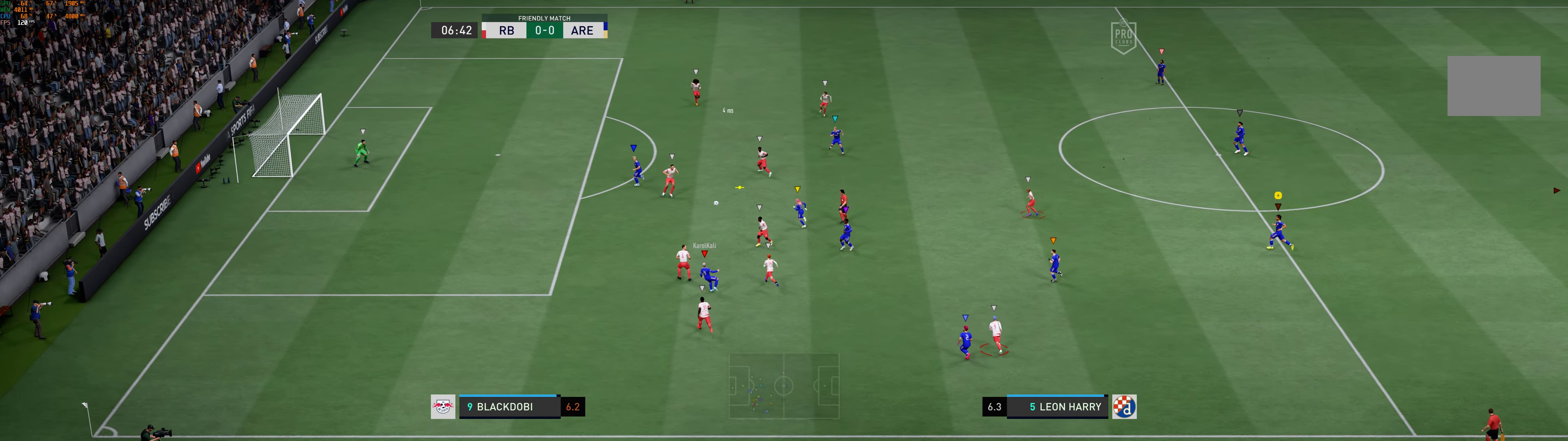
{"buttons": [], "left_stick": "up-left", "events": []}
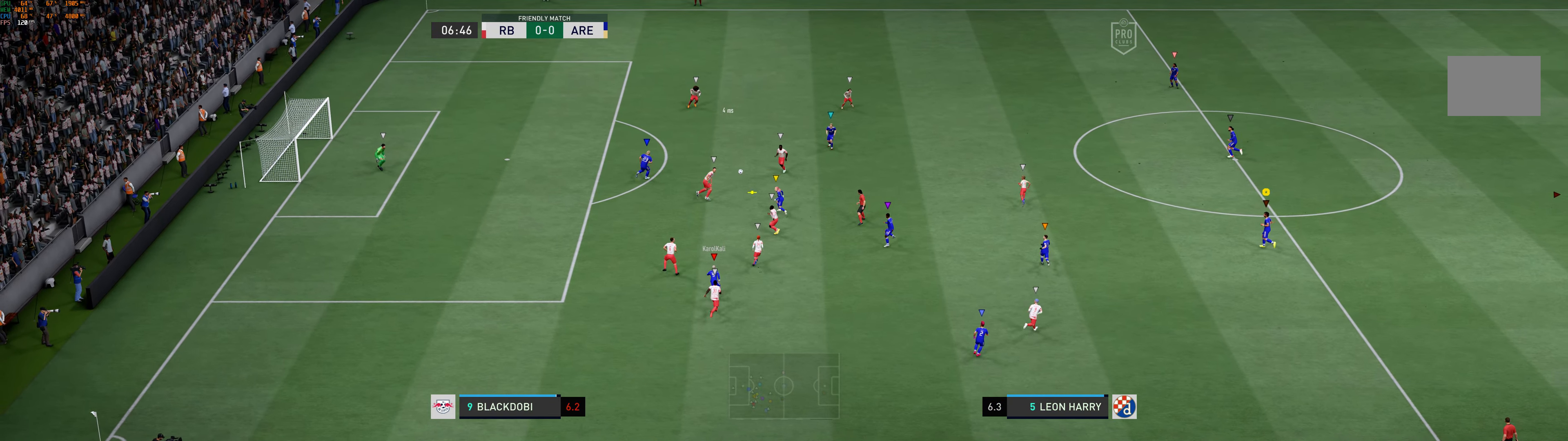
{"buttons": [], "left_stick": "up", "events": [[200, "left_stick", "up"]]}
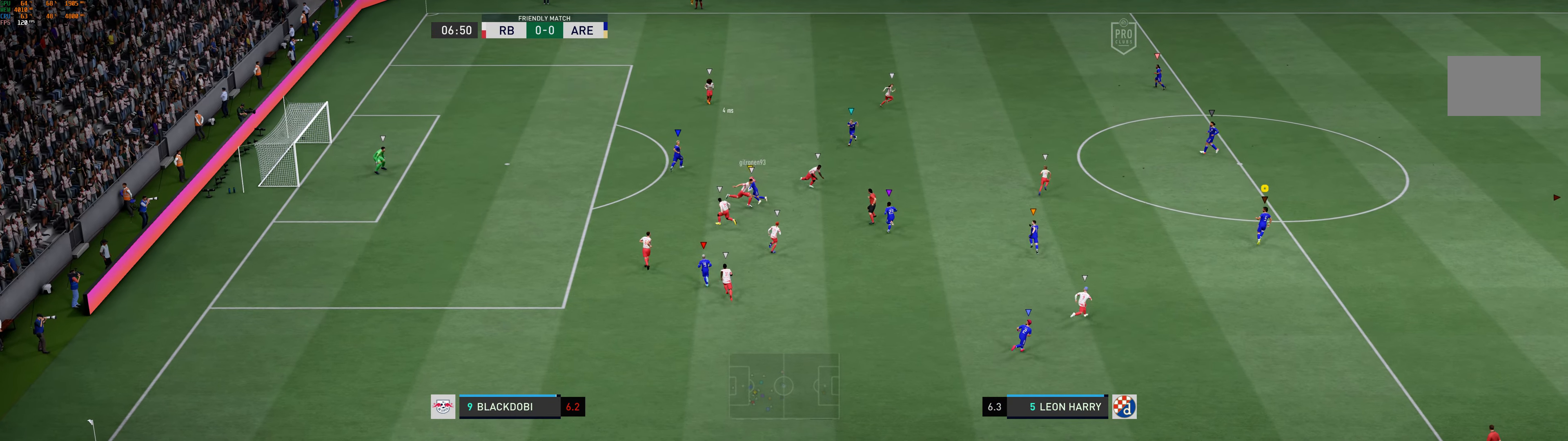
{"buttons": [], "left_stick": "center", "events": [[417, "left_stick", "center"]]}